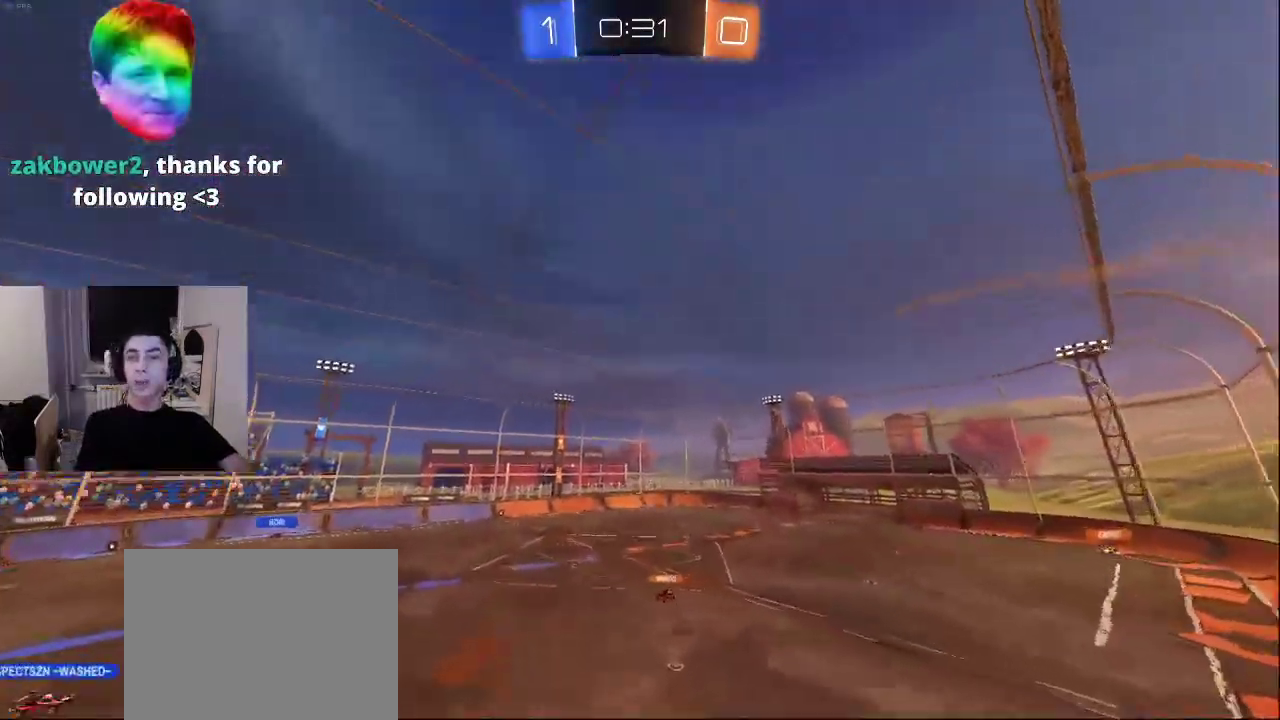
Gameplay with a controller (PlayStation layout); each line is a JSON object with the inputs held at the frame after it. "events" lists button and stick changes between this image and that frame as [ms after this image, input, new state], when the widget could be followed in between.
{"buttons": [], "left_stick": "up-left", "right_stick": "down-left", "events": [[50, "right_stick", "left"], [117, "right_stick", "down"], [200, "right_stick", "right"], [300, "right_stick", "left"], [383, "left_stick", "up-left"], [383, "right_stick", "down"], [450, "right_stick", "down-left"]]}
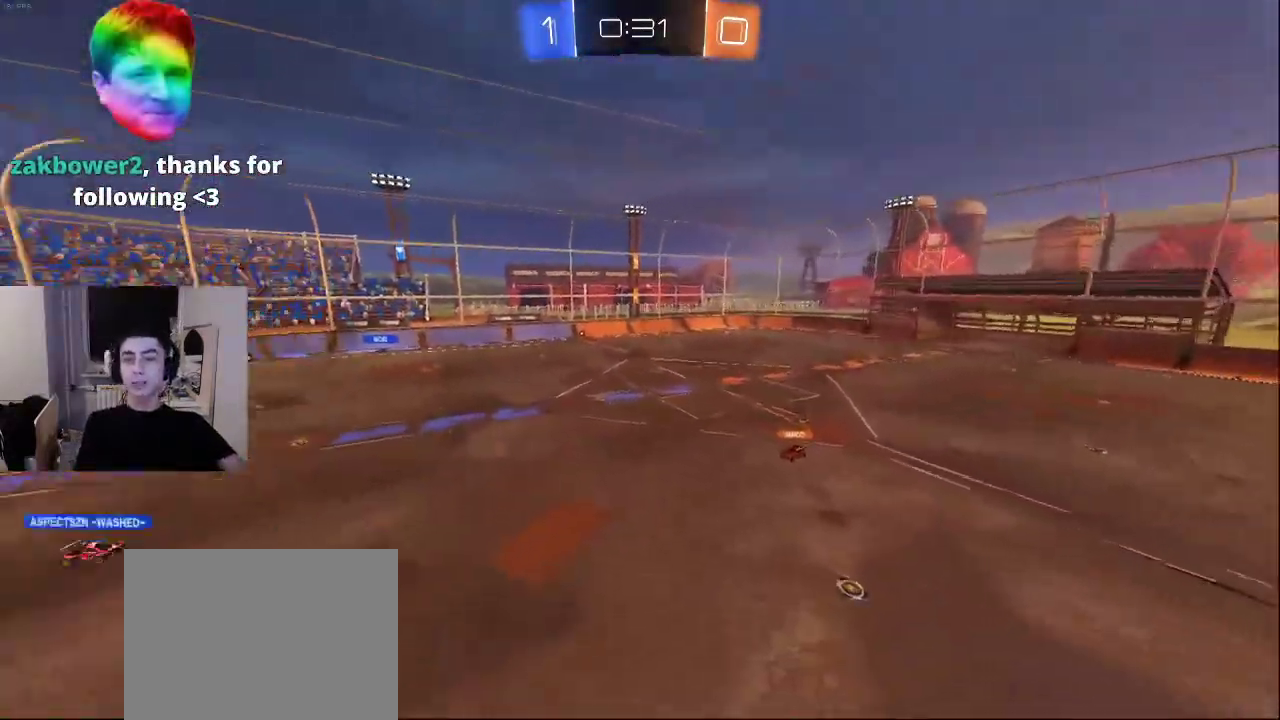
{"buttons": ["L2"], "left_stick": "up-left", "right_stick": "down", "events": [[250, "right_stick", "center"], [283, "L2", "down"], [433, "right_stick", "down"]]}
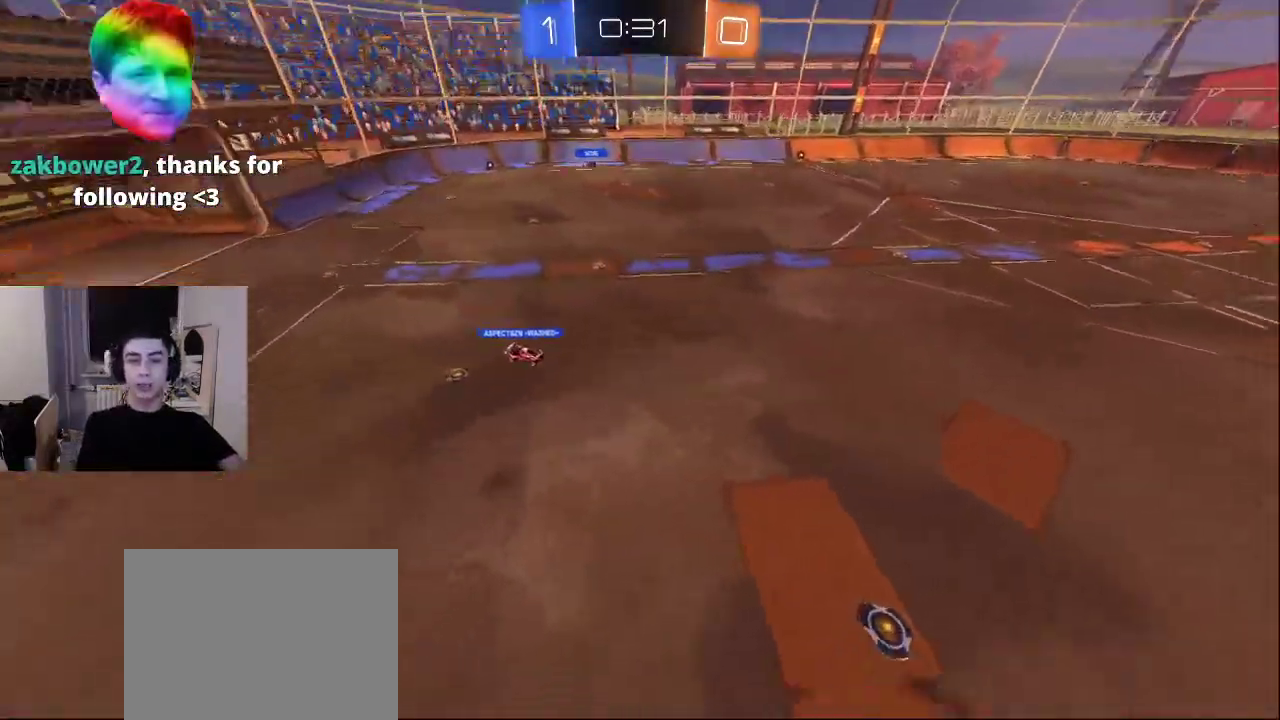
{"buttons": [], "left_stick": "up-left", "right_stick": "center", "events": [[50, "left_stick", "left"], [50, "right_stick", "right"], [367, "L2", "up"], [483, "right_stick", "center"], [500, "left_stick", "up-left"]]}
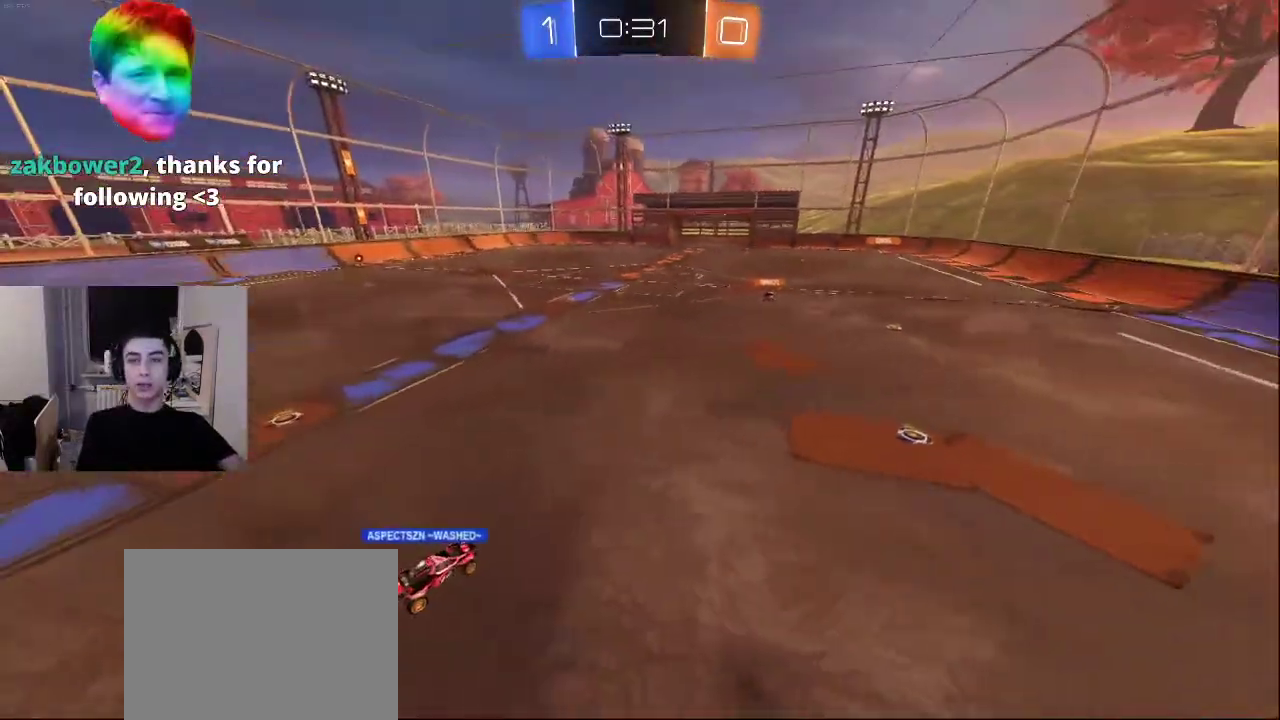
{"buttons": ["R2"], "left_stick": "up", "right_stick": "center", "events": [[100, "CROSS", "down"], [150, "left_stick", "up-right"], [183, "CROSS", "up"], [300, "CROSS", "down"], [383, "CROSS", "up"], [417, "left_stick", "up"], [433, "R2", "down"]]}
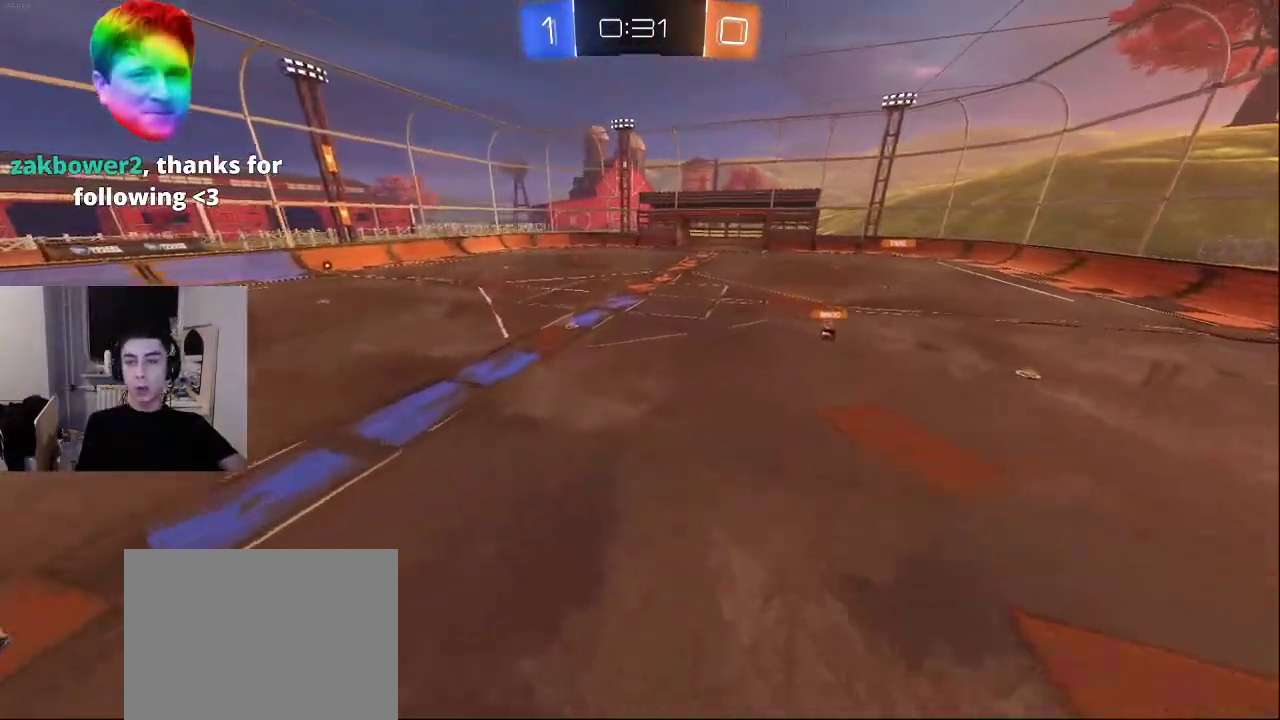
{"buttons": ["R2"], "left_stick": "up", "right_stick": "right", "events": [[17, "right_stick", "up-right"], [33, "left_stick", "up-left"], [267, "left_stick", "up"], [267, "right_stick", "center"], [450, "right_stick", "right"]]}
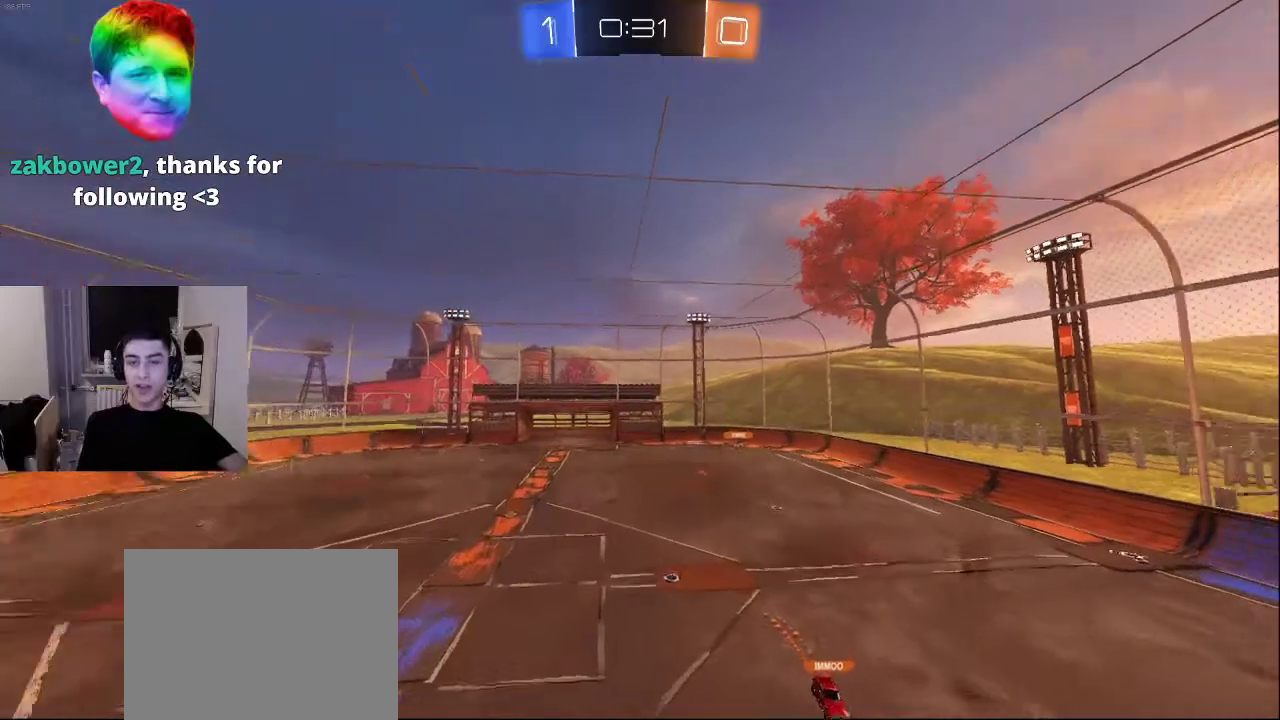
{"buttons": [], "left_stick": "center", "right_stick": "center", "events": [[67, "right_stick", "up"], [183, "right_stick", "center"], [200, "R2", "up"], [283, "left_stick", "center"]]}
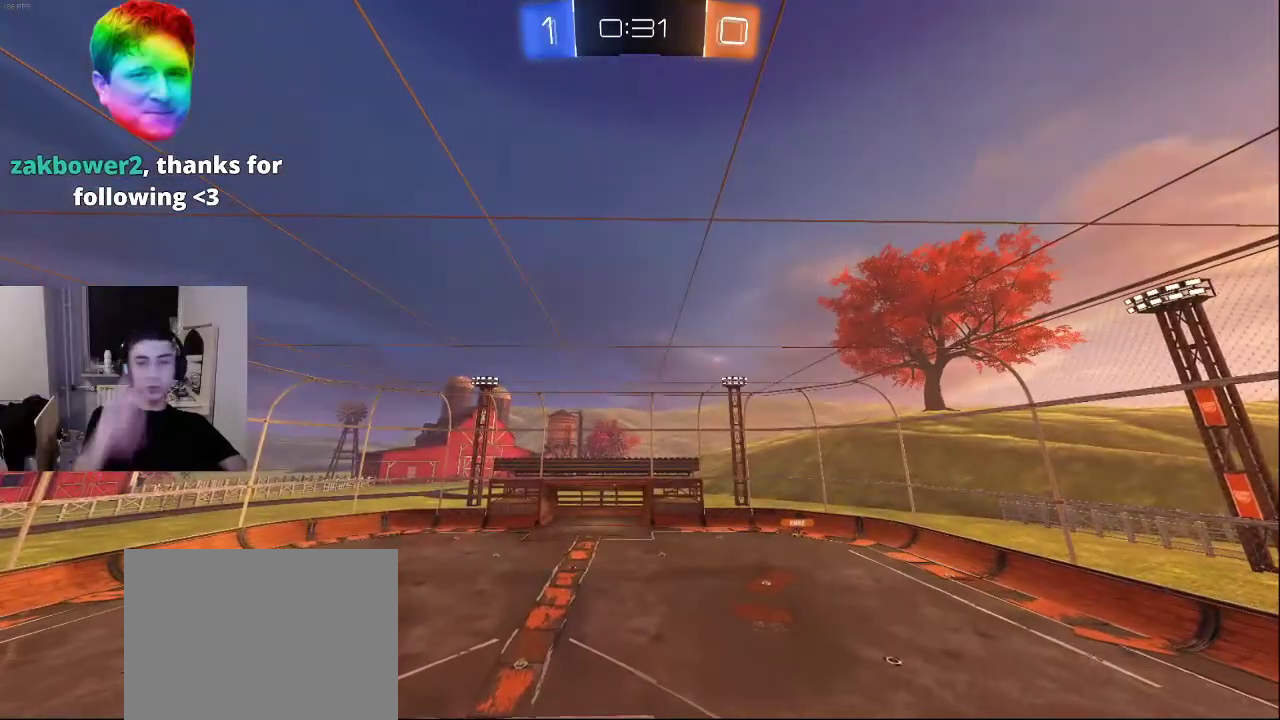
{"buttons": [], "left_stick": "up-left", "right_stick": "center", "events": [[483, "left_stick", "up-left"]]}
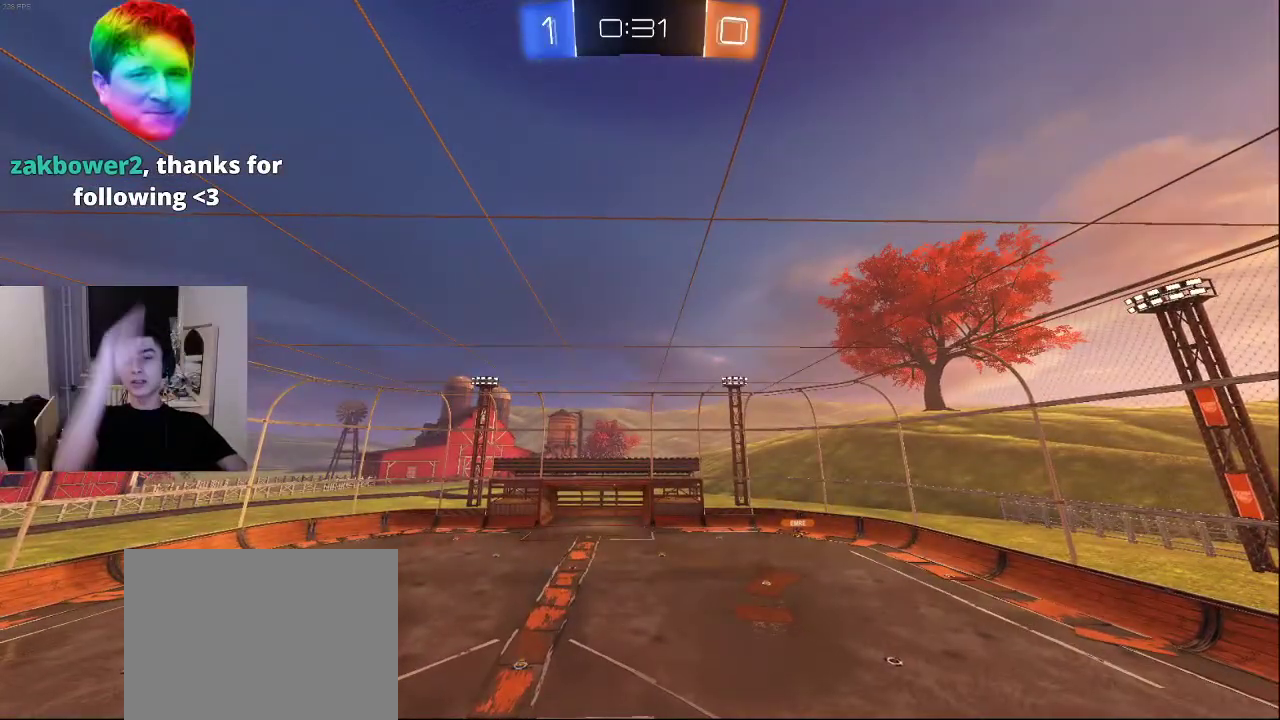
{"buttons": [], "left_stick": "up-left", "right_stick": "center", "events": []}
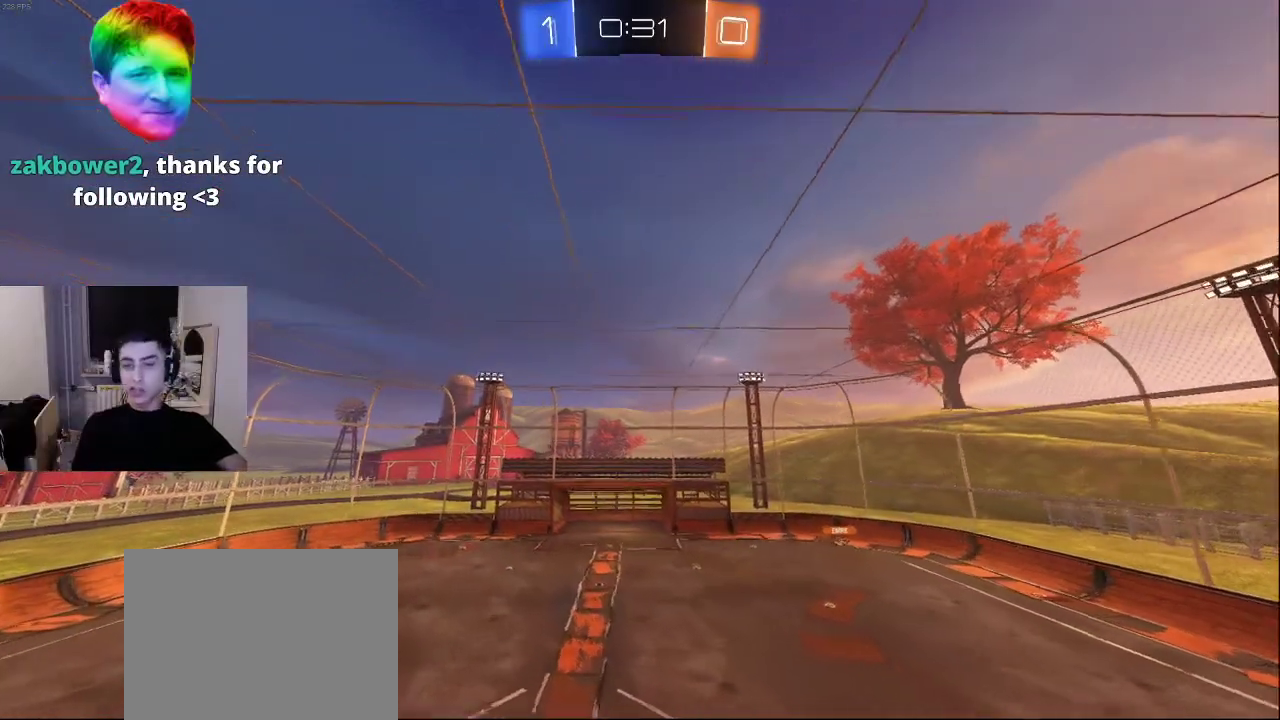
{"buttons": [], "left_stick": "up", "right_stick": "center", "events": [[300, "left_stick", "up"]]}
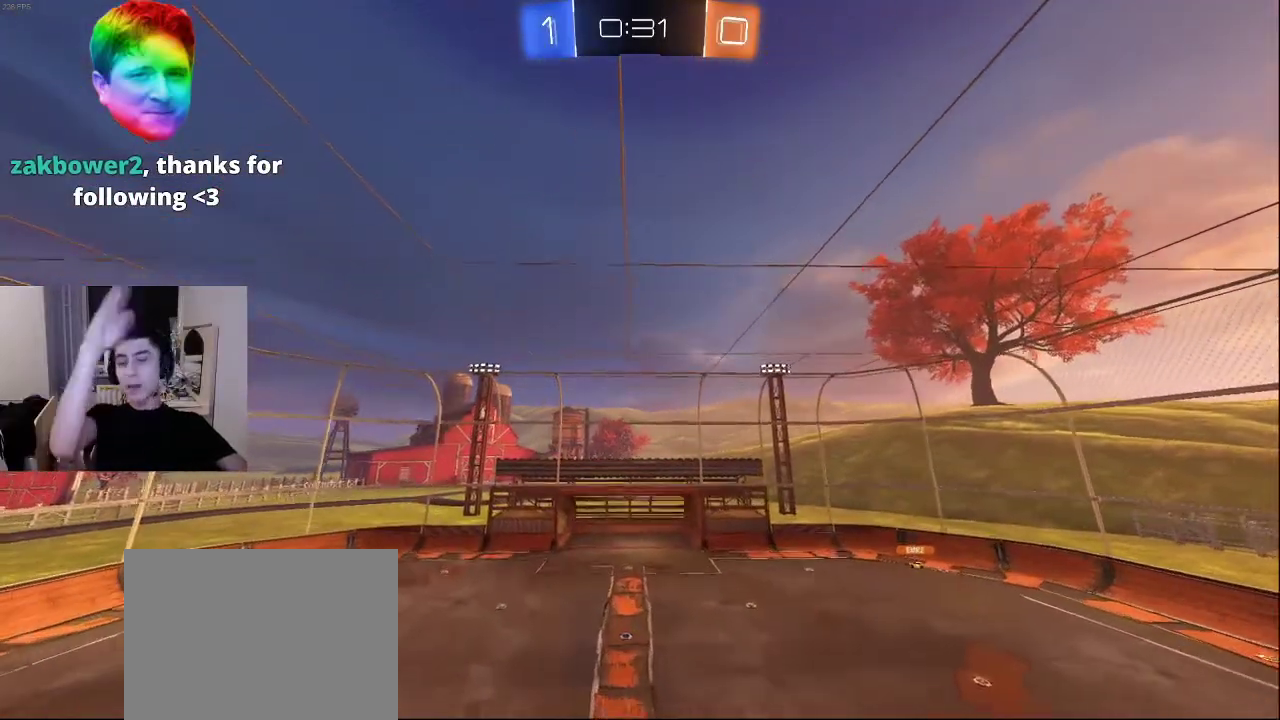
{"buttons": [], "left_stick": "up-right", "right_stick": "center", "events": [[250, "left_stick", "up-right"]]}
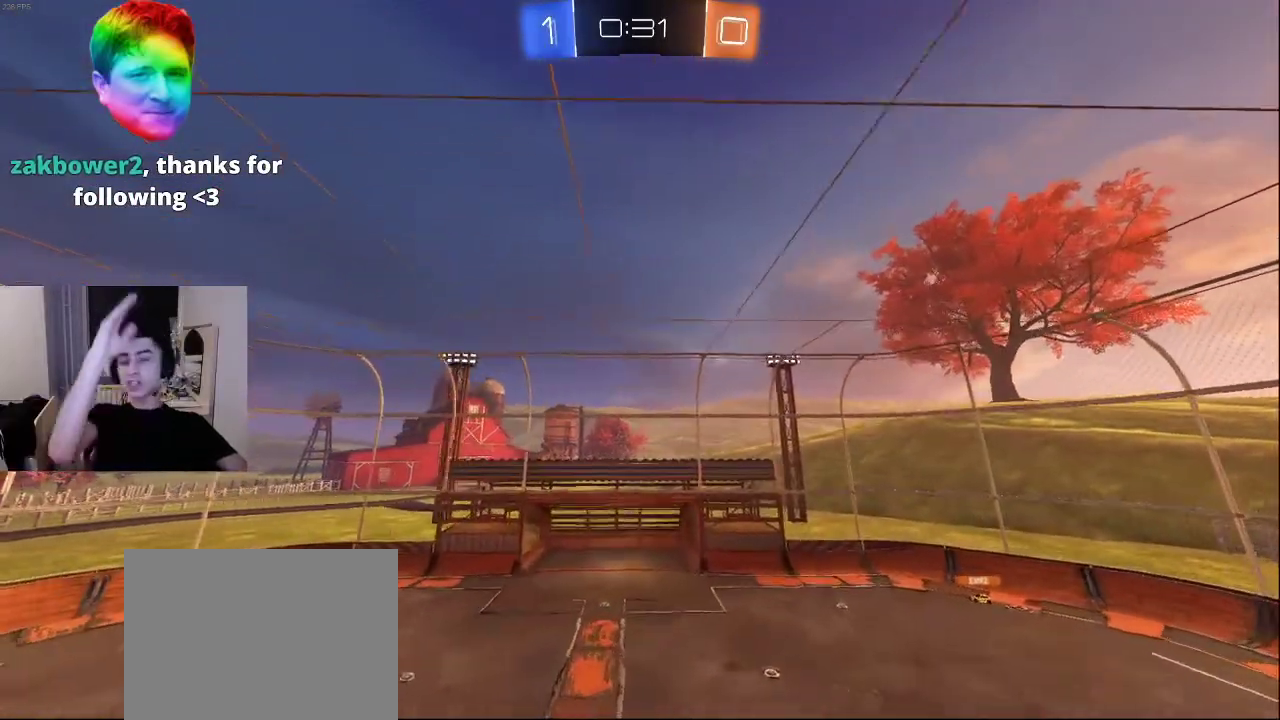
{"buttons": [], "left_stick": "center", "right_stick": "center", "events": [[50, "left_stick", "up"], [333, "left_stick", "center"]]}
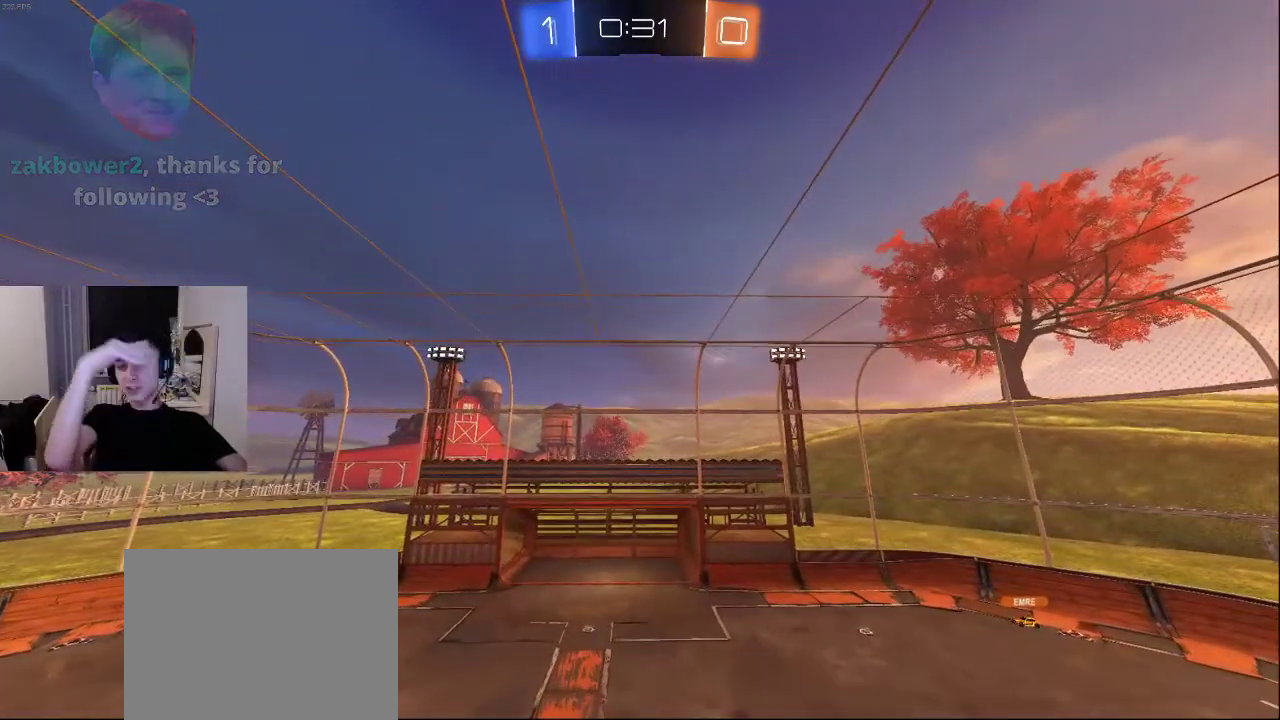
{"buttons": [], "left_stick": "down-left", "right_stick": "center", "events": [[167, "left_stick", "left"], [333, "left_stick", "down-left"]]}
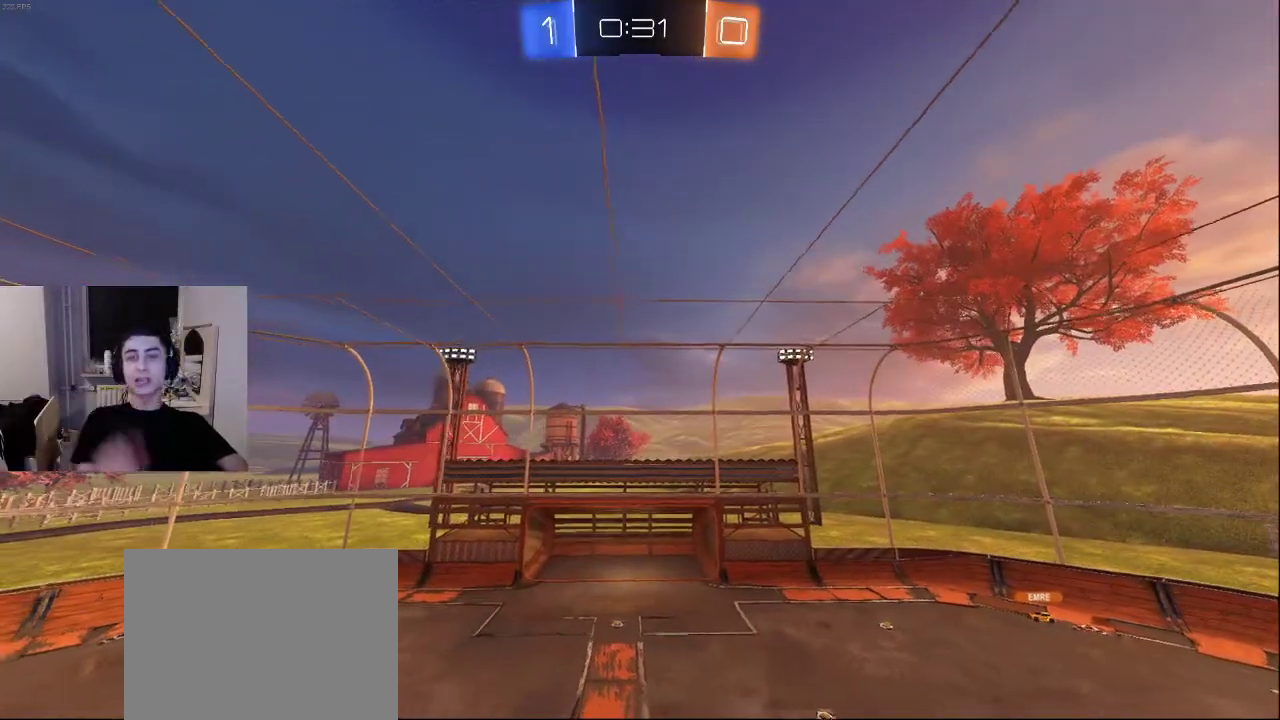
{"buttons": [], "left_stick": "down", "right_stick": "center", "events": [[67, "left_stick", "down"]]}
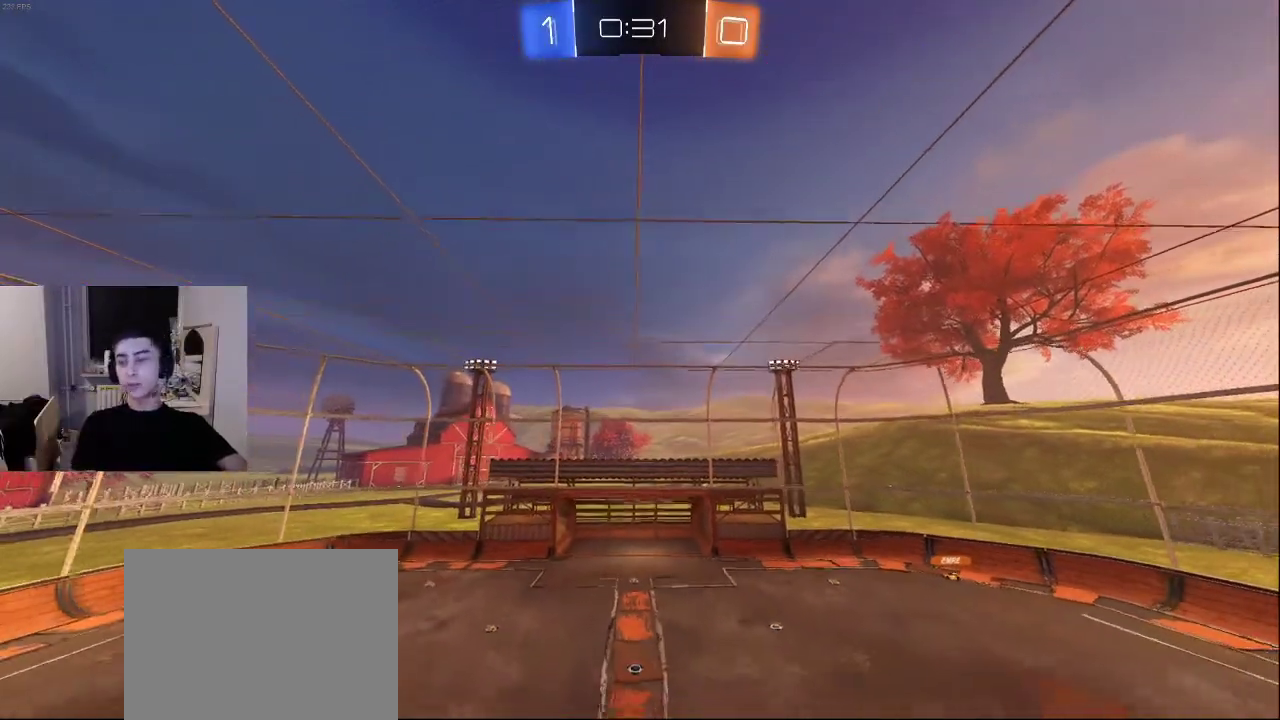
{"buttons": [], "left_stick": "center", "right_stick": "center", "events": [[350, "left_stick", "center"]]}
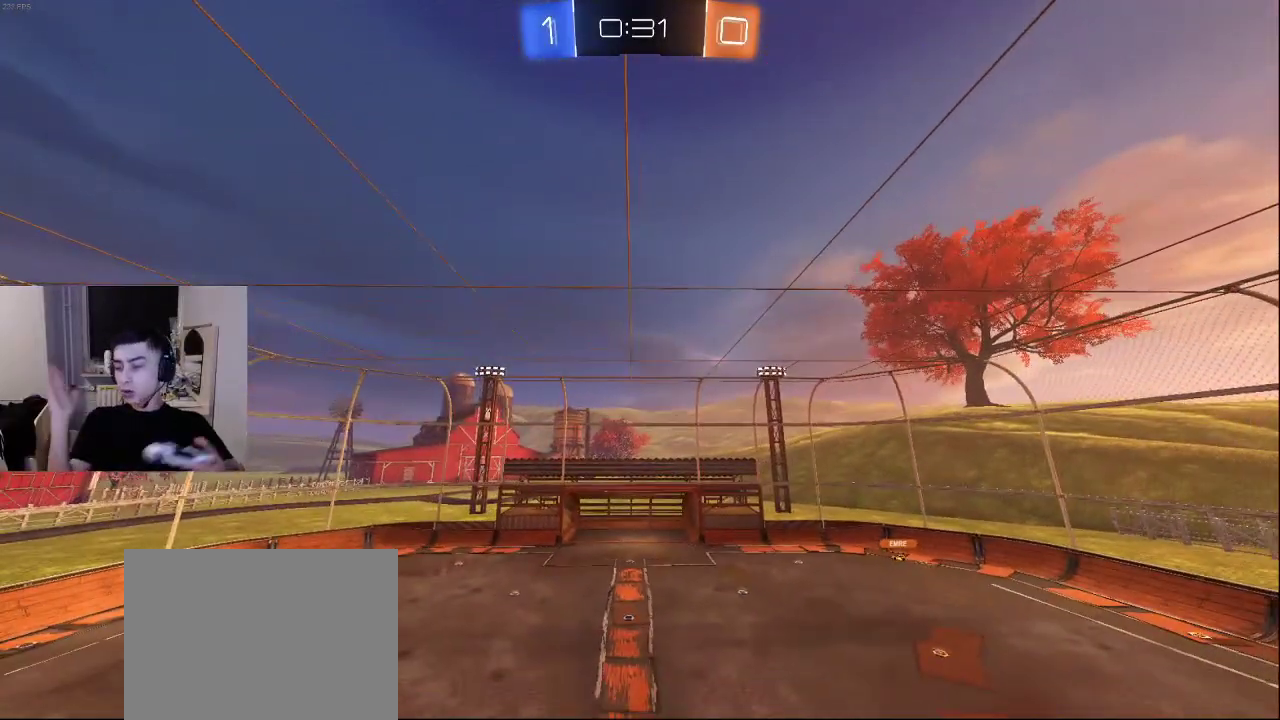
{"buttons": [], "left_stick": "center", "right_stick": "center", "events": []}
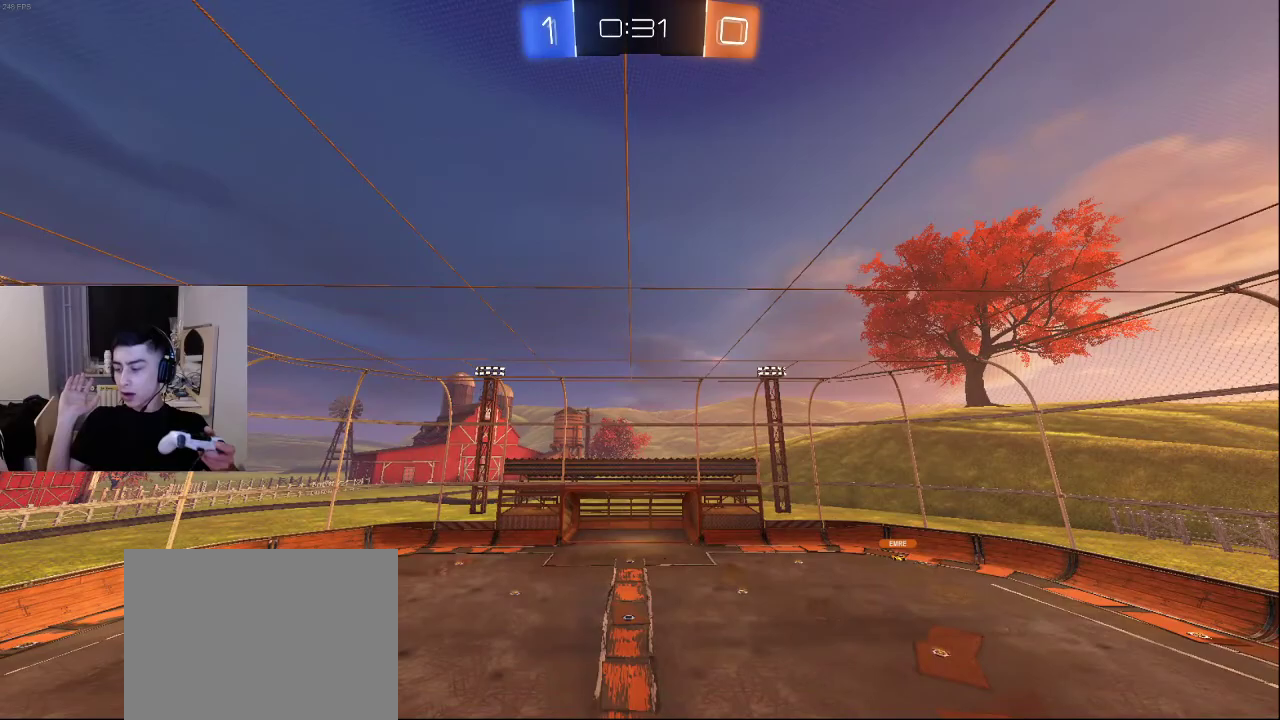
{"buttons": [], "left_stick": "center", "right_stick": "center", "events": []}
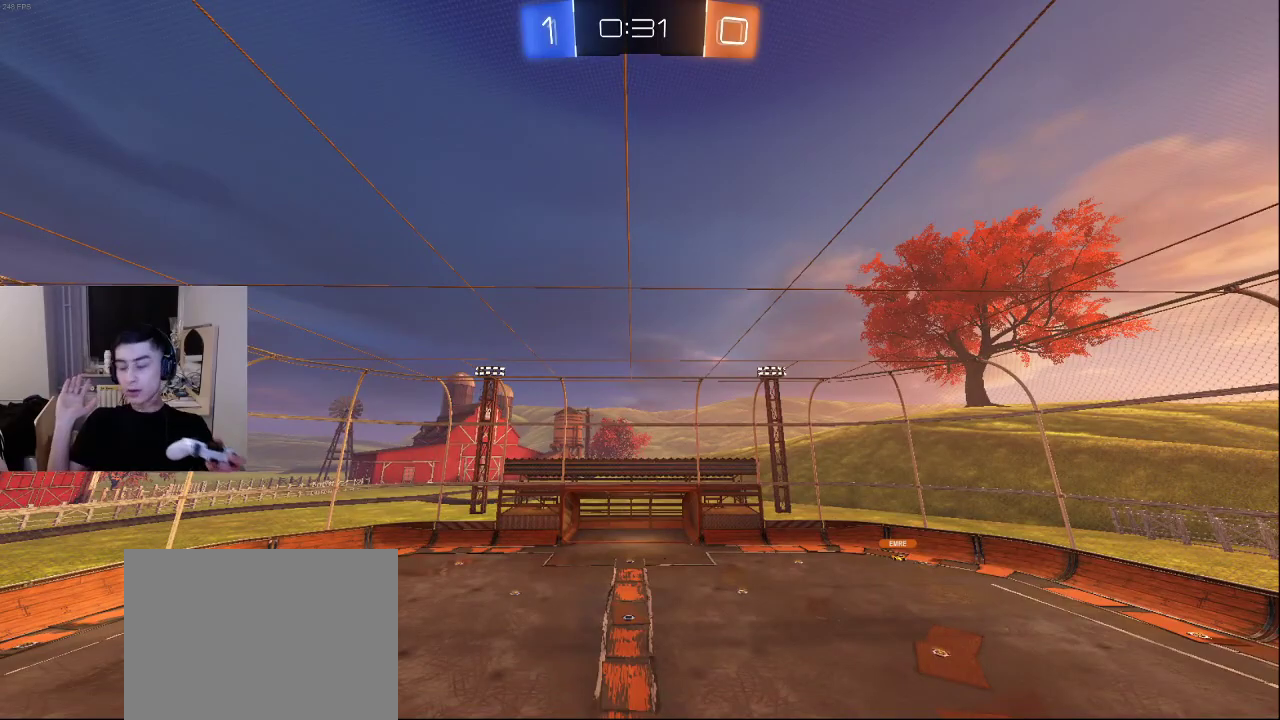
{"buttons": [], "left_stick": "center", "right_stick": "center", "events": []}
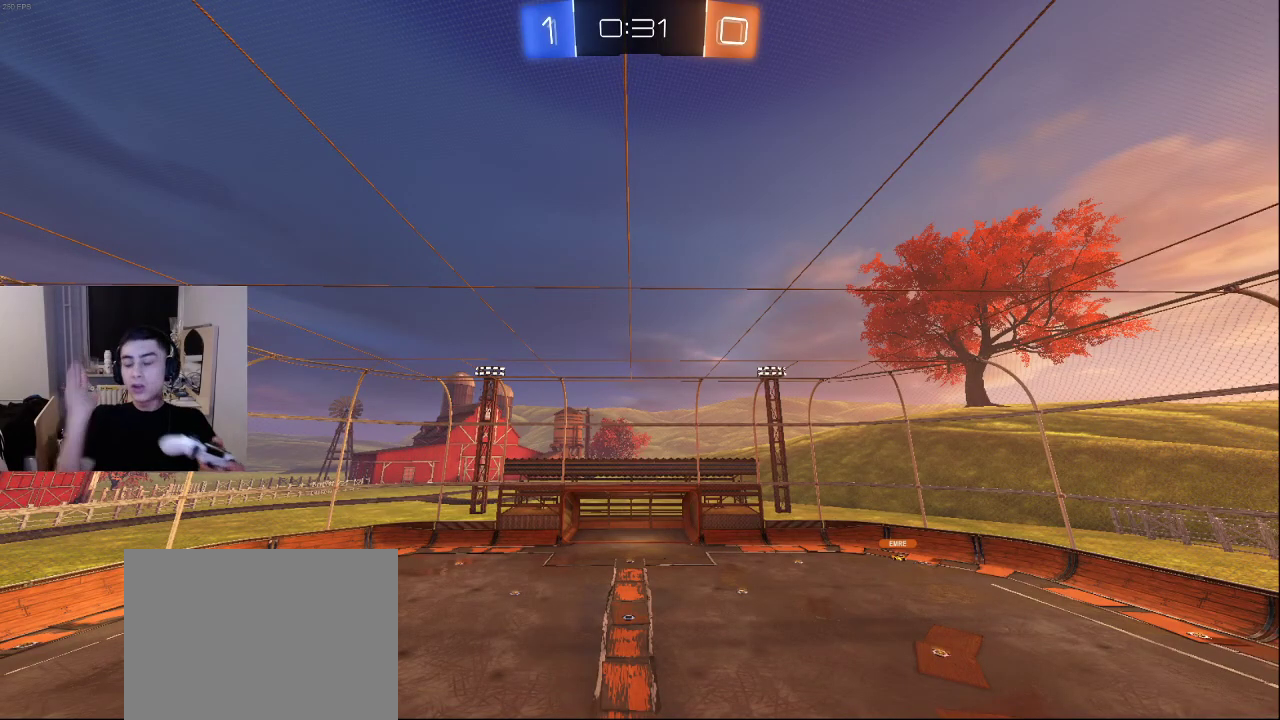
{"buttons": [], "left_stick": "down-right", "right_stick": "center", "events": [[483, "left_stick", "down-right"]]}
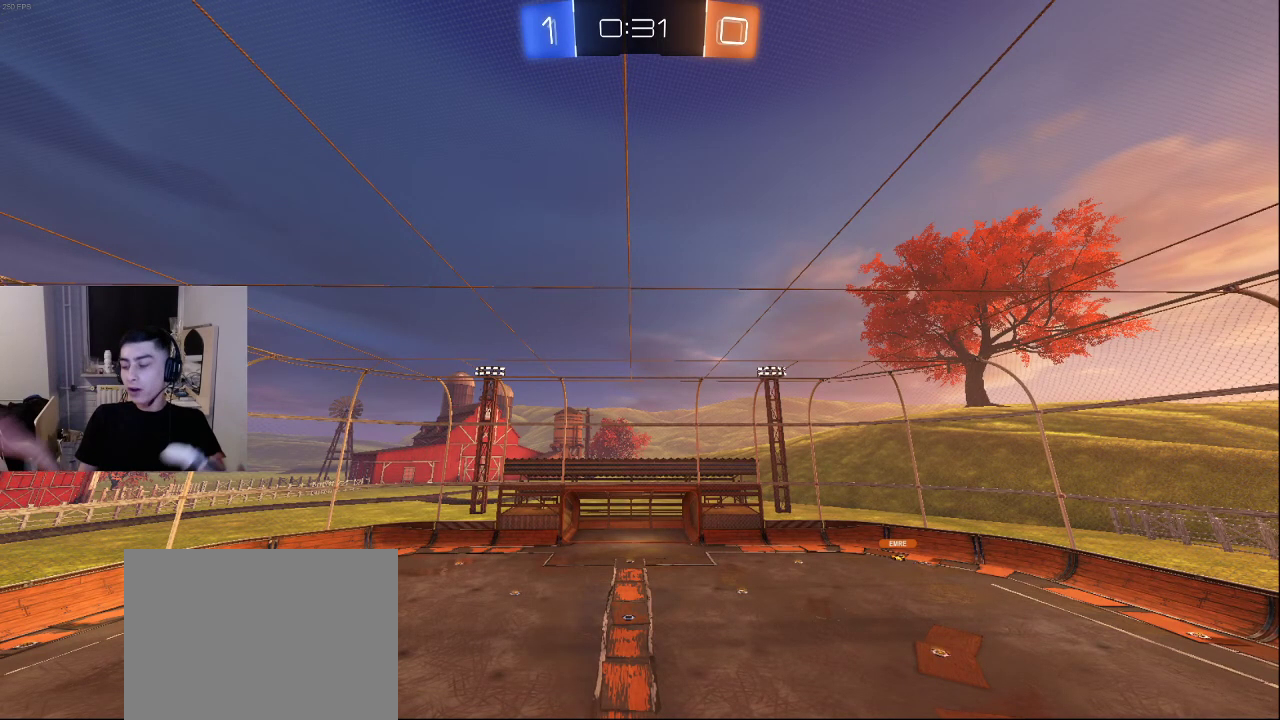
{"buttons": [], "left_stick": "center", "right_stick": "center", "events": [[67, "left_stick", "down"], [500, "left_stick", "center"]]}
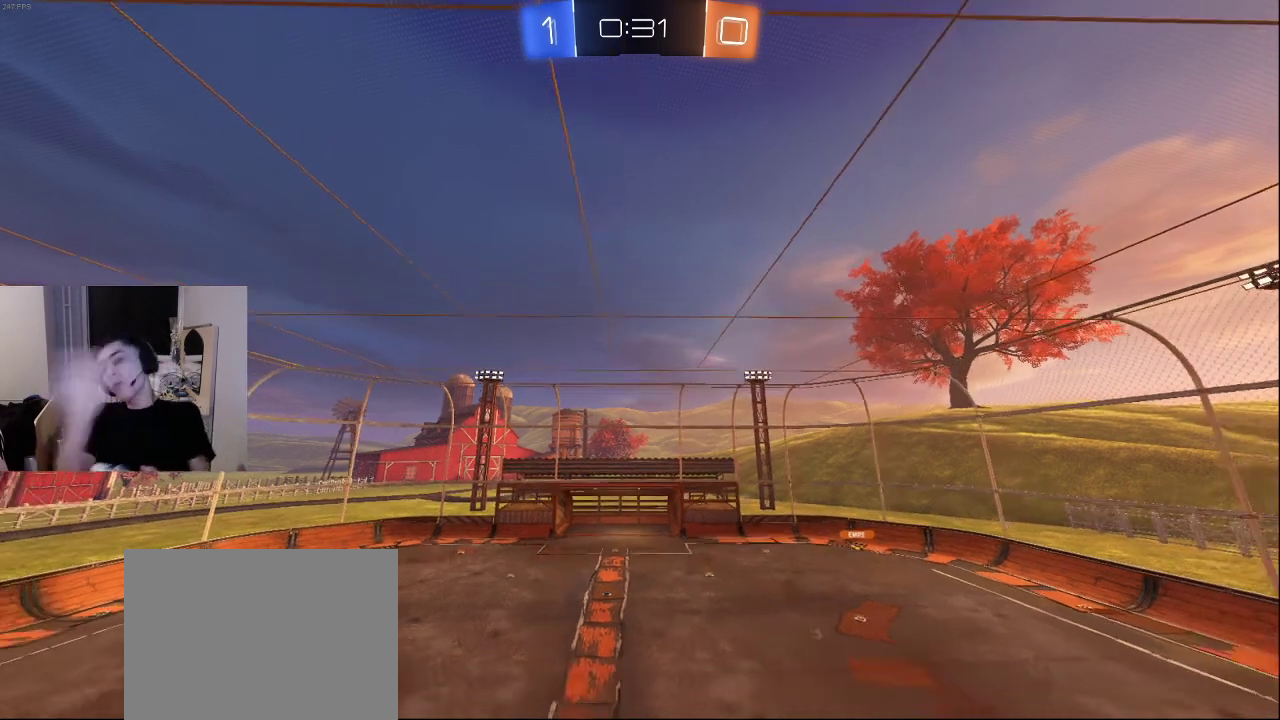
{"buttons": [], "left_stick": "down", "right_stick": "center", "events": [[317, "left_stick", "down"]]}
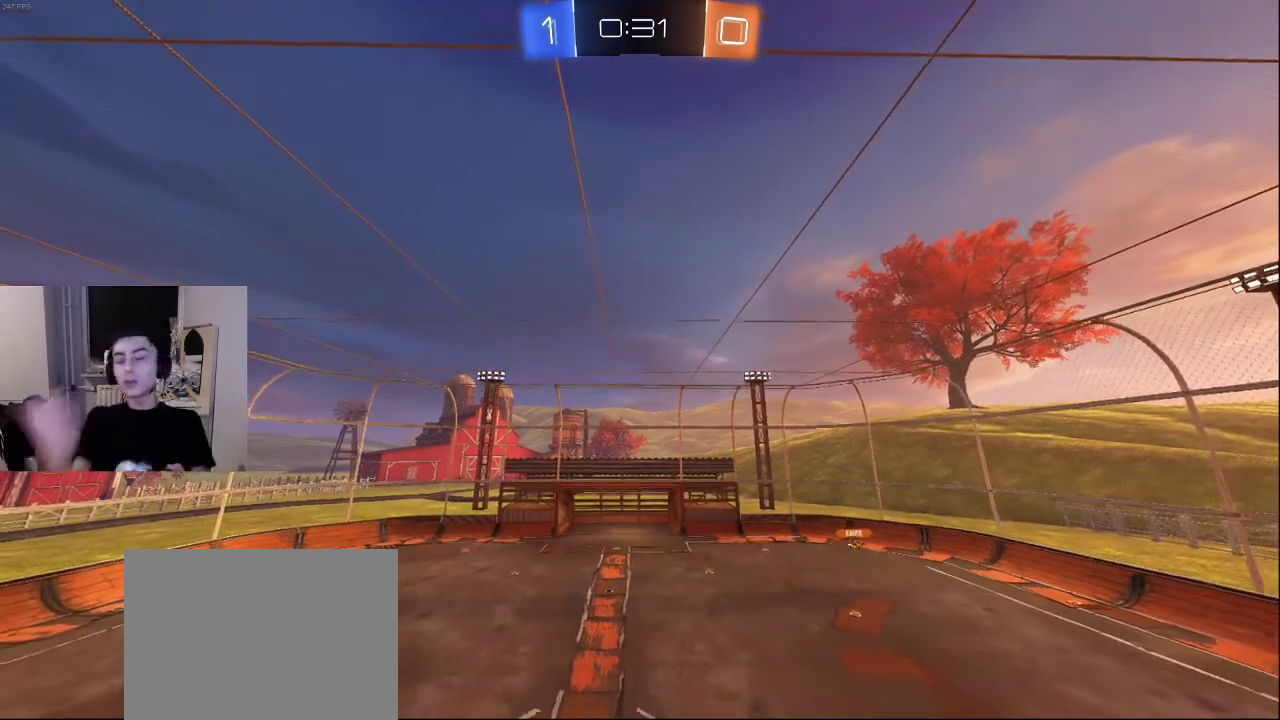
{"buttons": [], "left_stick": "down", "right_stick": "center", "events": []}
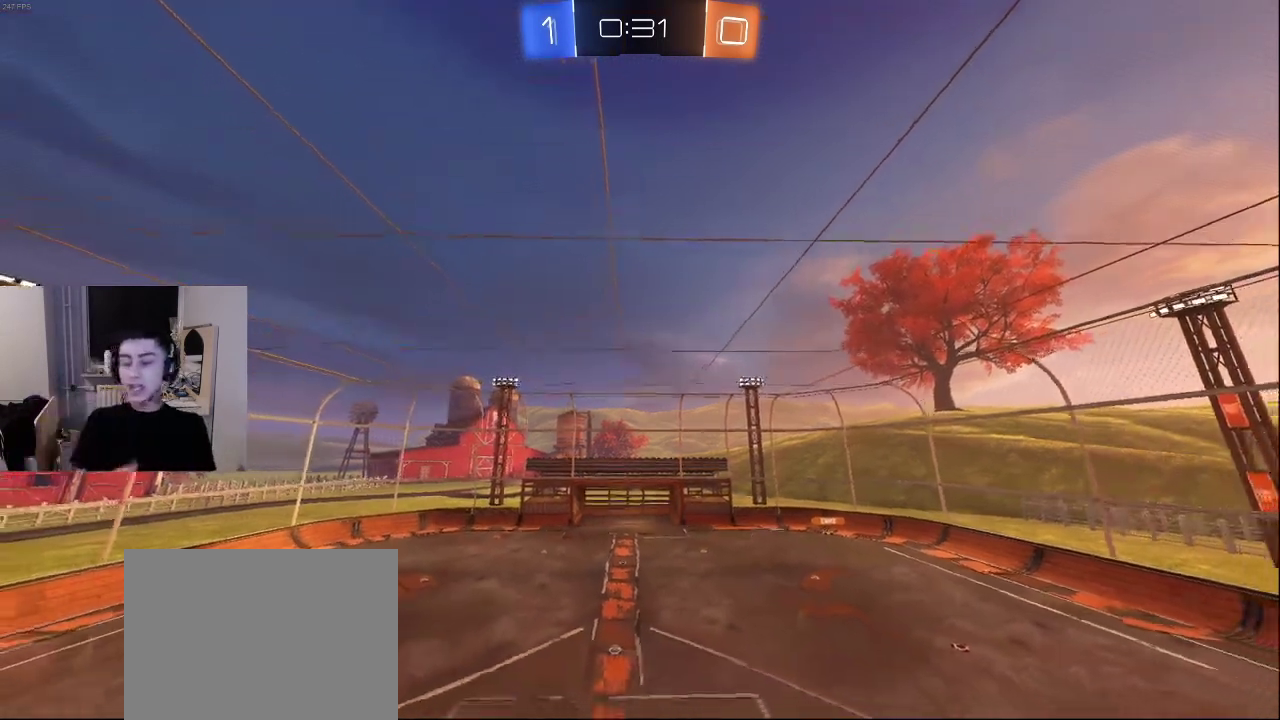
{"buttons": [], "left_stick": "right", "right_stick": "down-right", "events": [[50, "right_stick", "down-right"], [250, "left_stick", "right"]]}
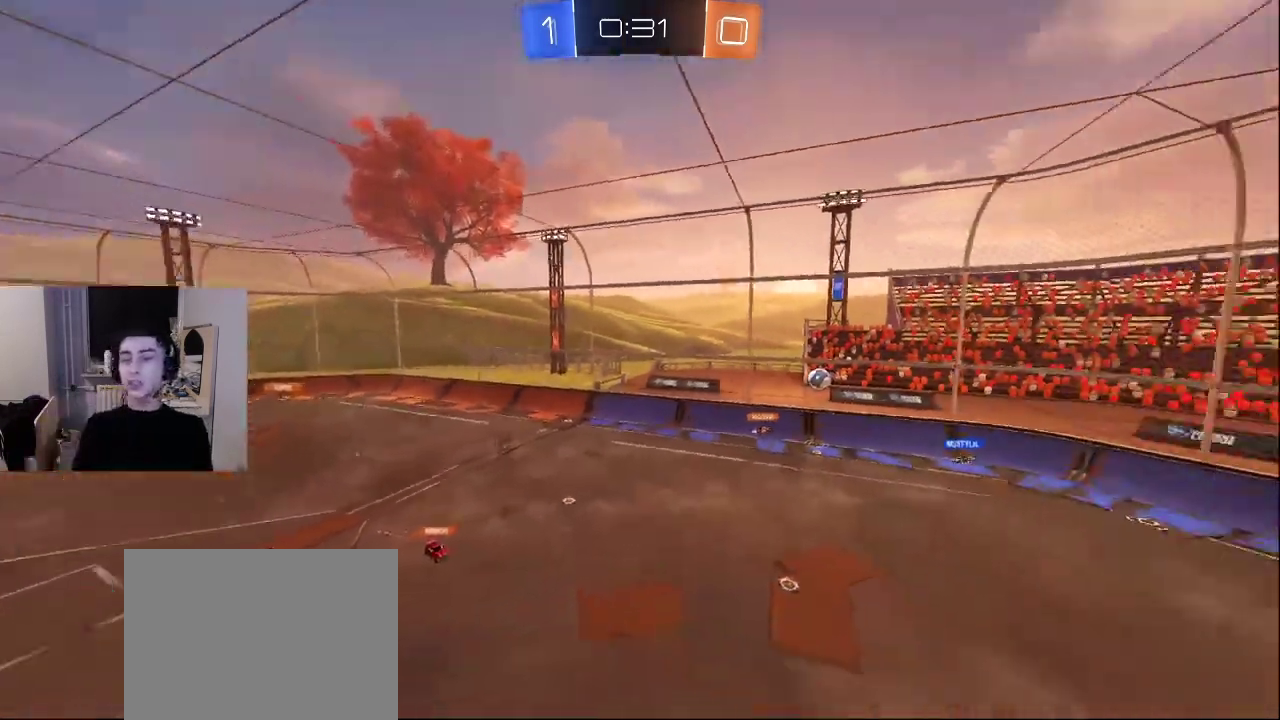
{"buttons": ["L2"], "left_stick": "up-right", "right_stick": "center", "events": [[33, "L2", "down"], [67, "right_stick", "center"], [117, "left_stick", "up-right"], [317, "right_stick", "down-right"], [400, "right_stick", "center"]]}
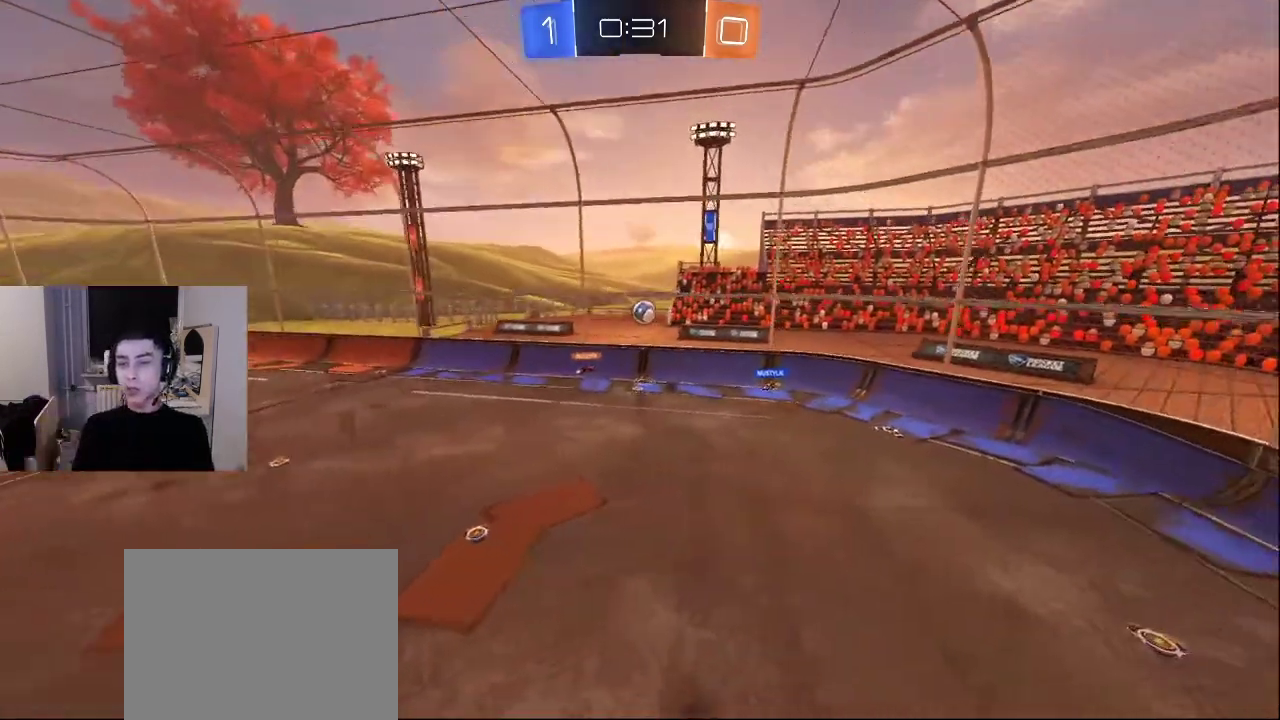
{"buttons": [], "left_stick": "up-right", "right_stick": "center", "events": [[233, "right_stick", "left"], [300, "L2", "up"], [367, "right_stick", "center"]]}
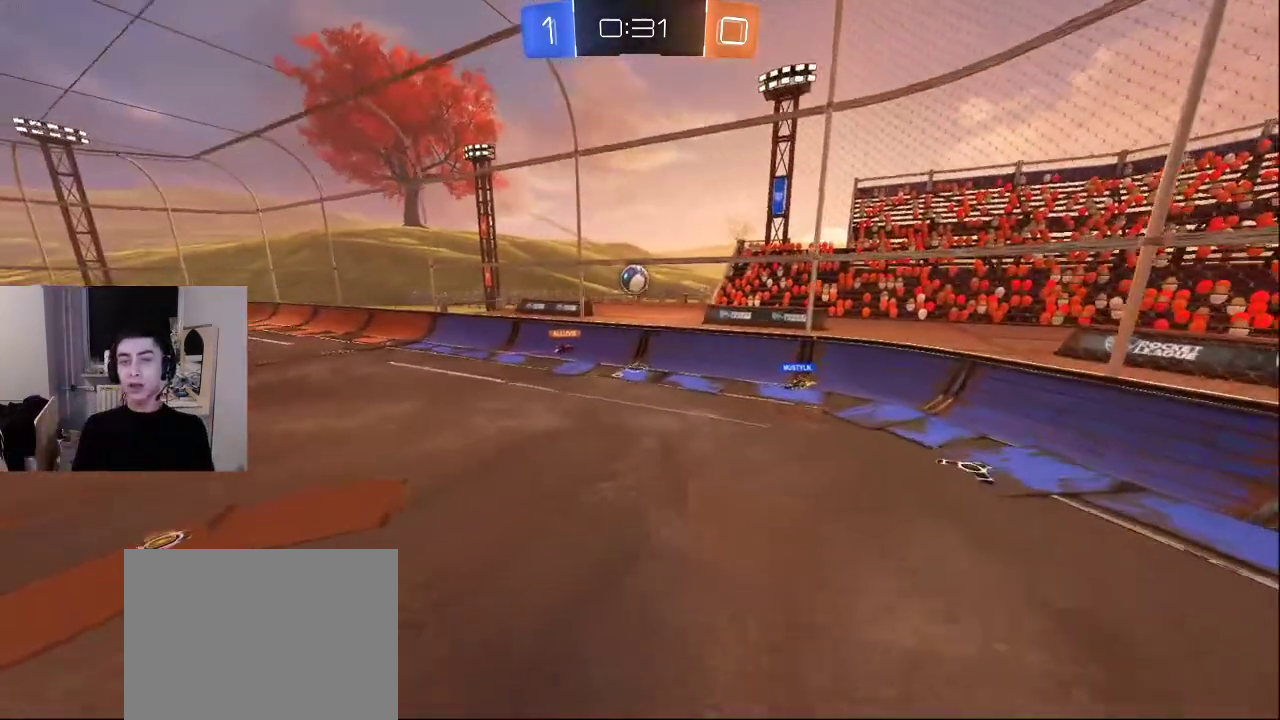
{"buttons": [], "left_stick": "up-right", "right_stick": "center", "events": [[133, "right_stick", "left"], [150, "L2", "down"], [317, "right_stick", "center"], [500, "L2", "up"]]}
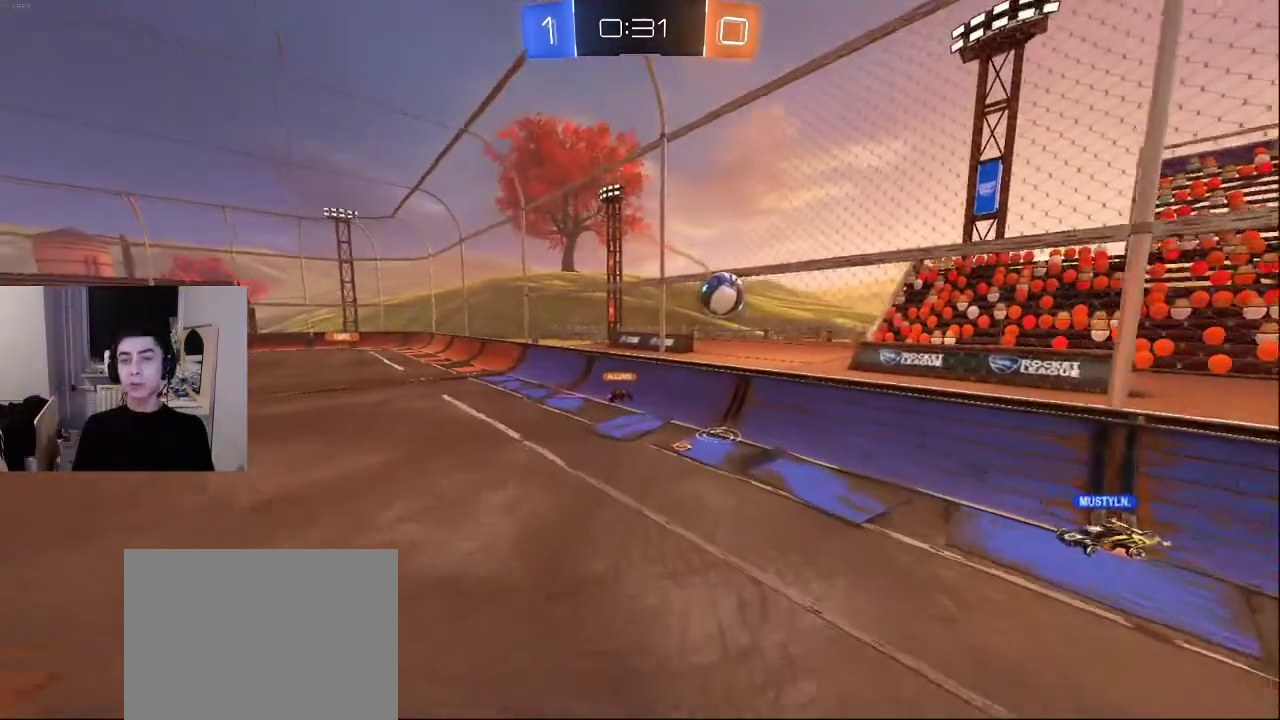
{"buttons": [], "left_stick": "center", "right_stick": "center", "events": [[17, "left_stick", "up"], [117, "left_stick", "center"]]}